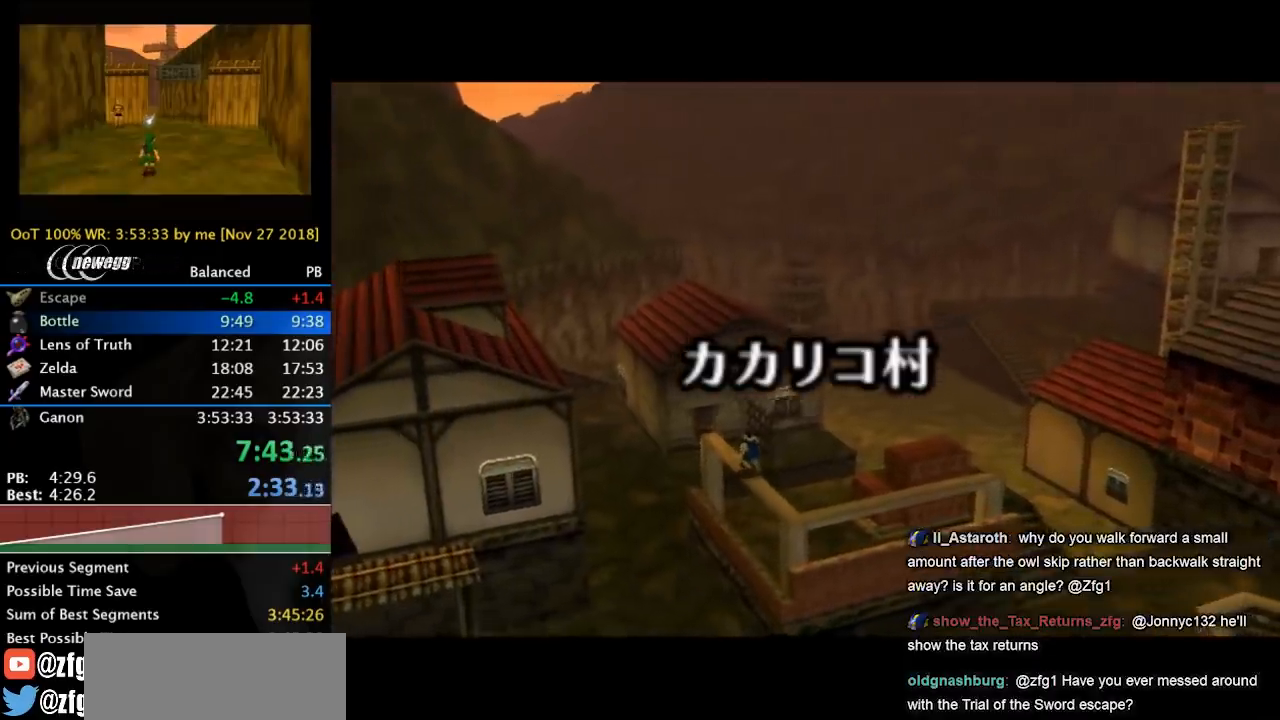
Gameplay with a controller (Nintendo layout); each line is a JSON object with the inputs held at the frame after it. "events" lists button and stick changes between this image and that frame as [ms after this image, input, new state], when the widget could be followed in between. Not read: L3 R3.
{"buttons": ["A", "B"], "left_stick": "down", "right_stick": "center", "events": [[333, "left_stick", "down"], [400, "A", "down"], [400, "B", "down"], [467, "A", "up"], [467, "B", "up"], [500, "A", "down"], [500, "B", "down"]]}
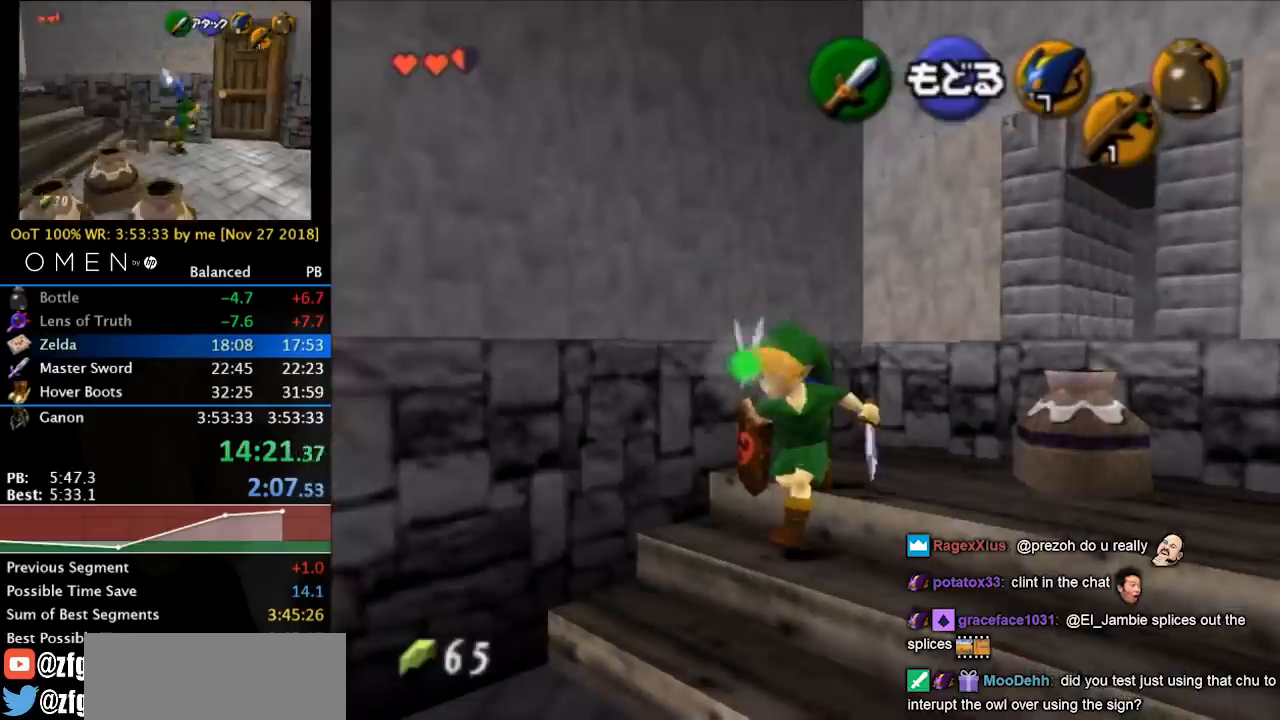
{"buttons": [], "left_stick": "down", "right_stick": "center", "events": [[100, "A", "up"], [100, "B", "up"]]}
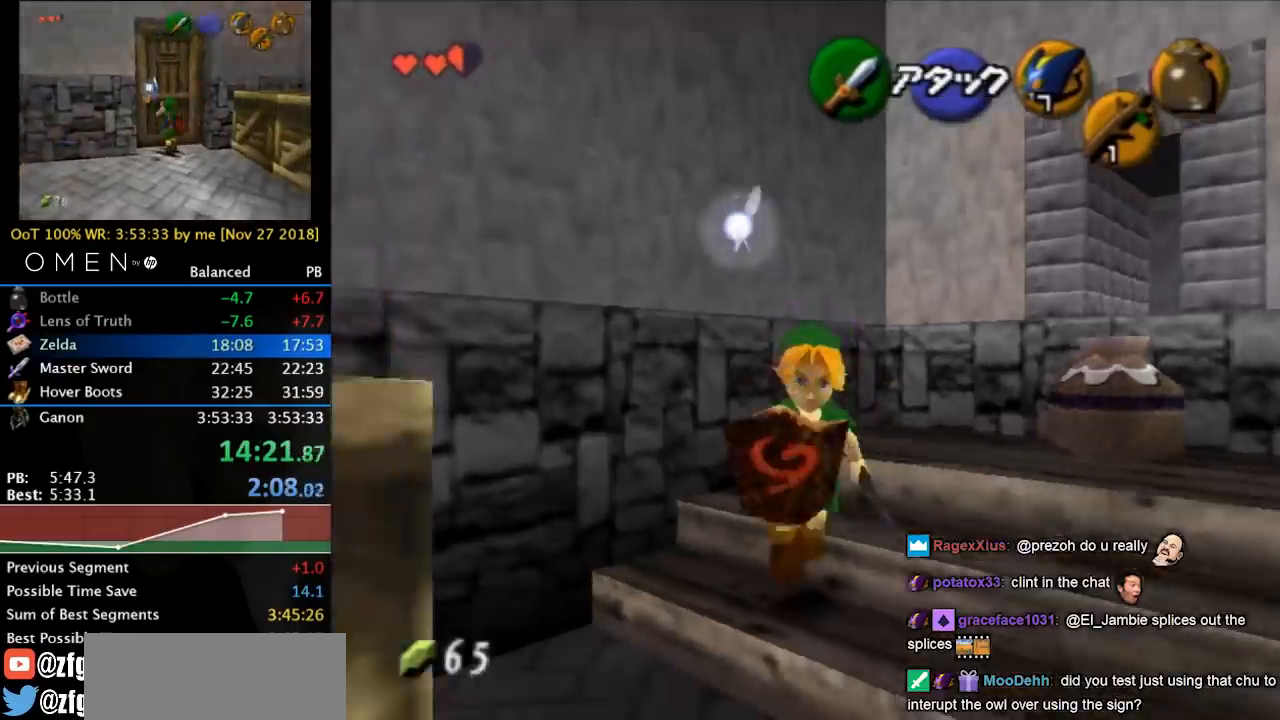
{"buttons": ["L1"], "left_stick": "up", "right_stick": "center", "events": [[167, "A", "down"], [333, "A", "up"], [333, "L1", "down"], [433, "left_stick", "up"]]}
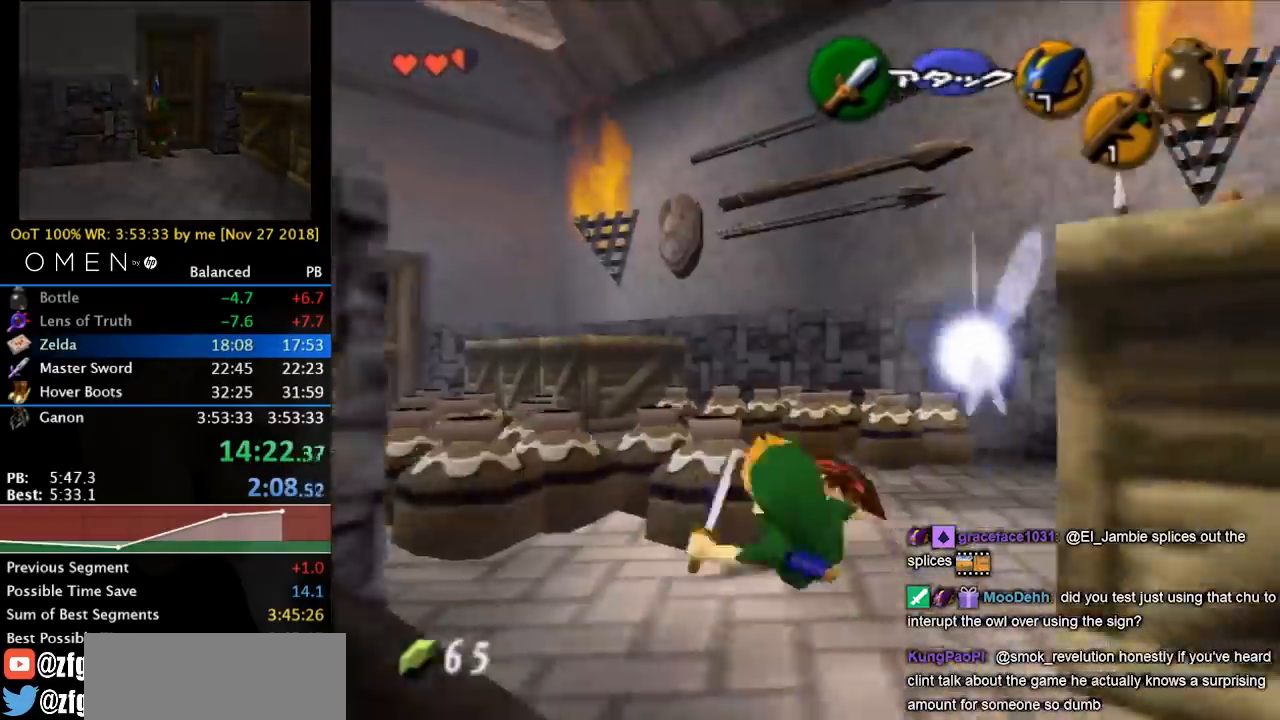
{"buttons": ["A"], "left_stick": "up-left", "right_stick": "center", "events": [[33, "L1", "up"], [400, "left_stick", "up-left"], [467, "A", "down"]]}
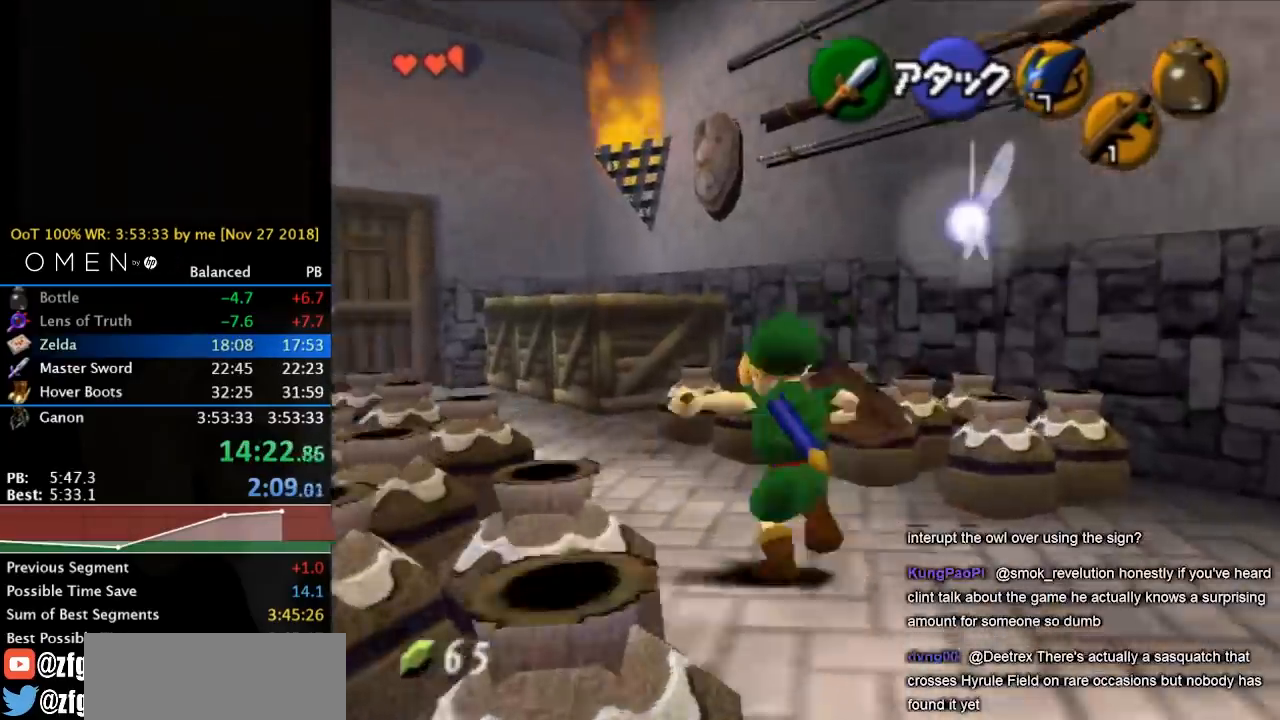
{"buttons": [], "left_stick": "up", "right_stick": "center", "events": [[67, "L1", "down"], [133, "A", "up"], [133, "left_stick", "up"], [300, "L1", "up"]]}
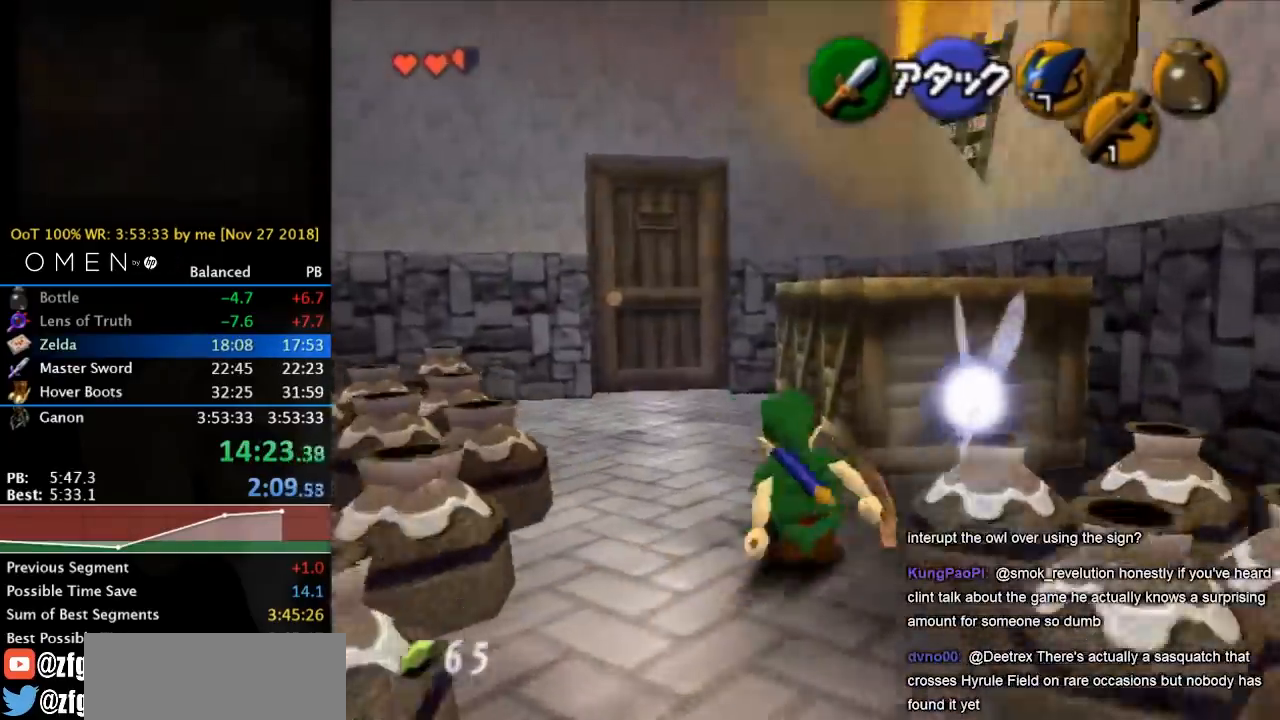
{"buttons": [], "left_stick": "up-left", "right_stick": "center", "events": [[67, "left_stick", "up-left"], [200, "A", "down"], [333, "A", "up"]]}
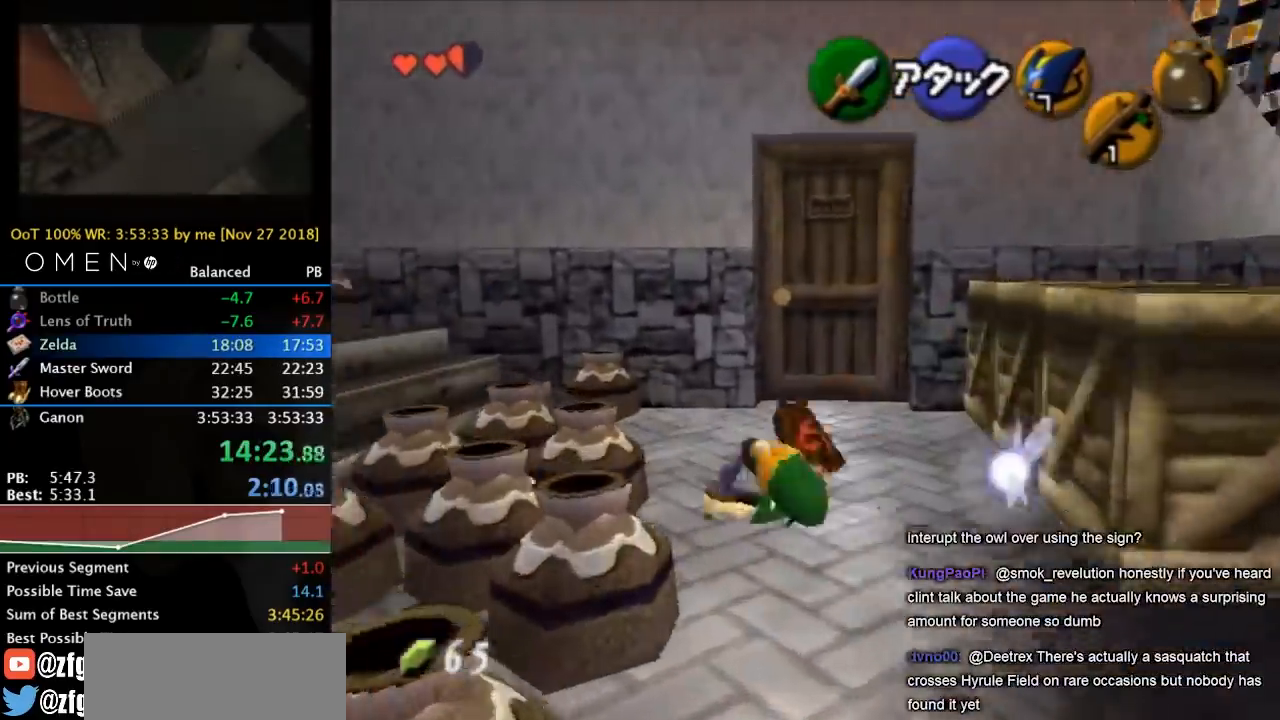
{"buttons": ["B"], "left_stick": "up-left", "right_stick": "center", "events": [[400, "B", "down"]]}
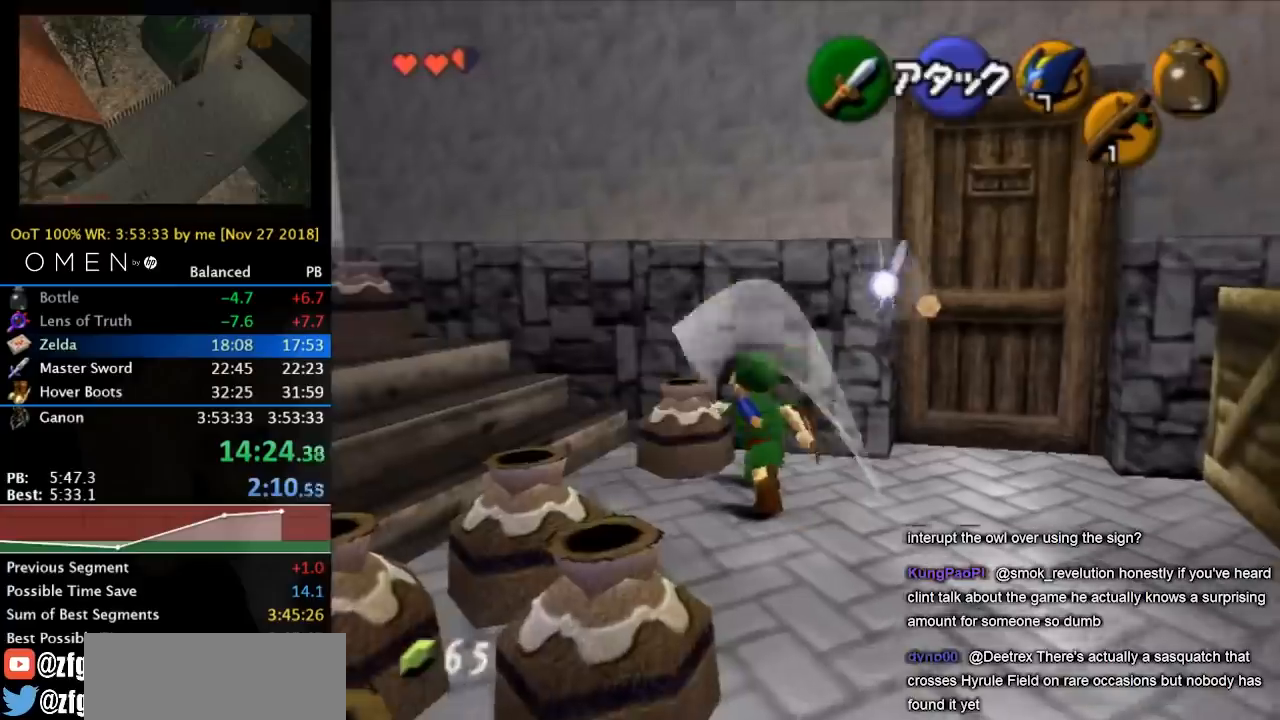
{"buttons": [], "left_stick": "right", "right_stick": "center", "events": [[33, "B", "up"], [233, "left_stick", "up-right"], [367, "left_stick", "right"]]}
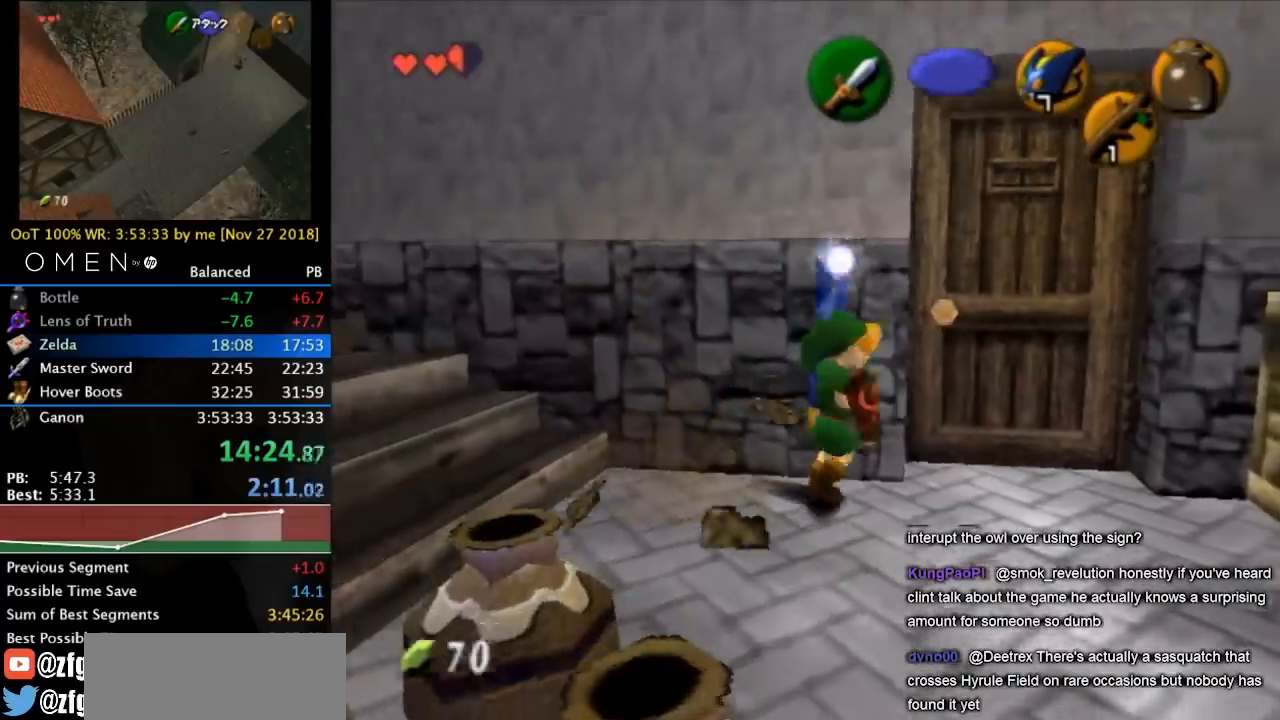
{"buttons": [], "left_stick": "center", "right_stick": "center", "events": [[100, "left_stick", "up-right"], [267, "A", "down"], [267, "left_stick", "center"], [333, "A", "up"], [400, "A", "down"], [467, "A", "up"]]}
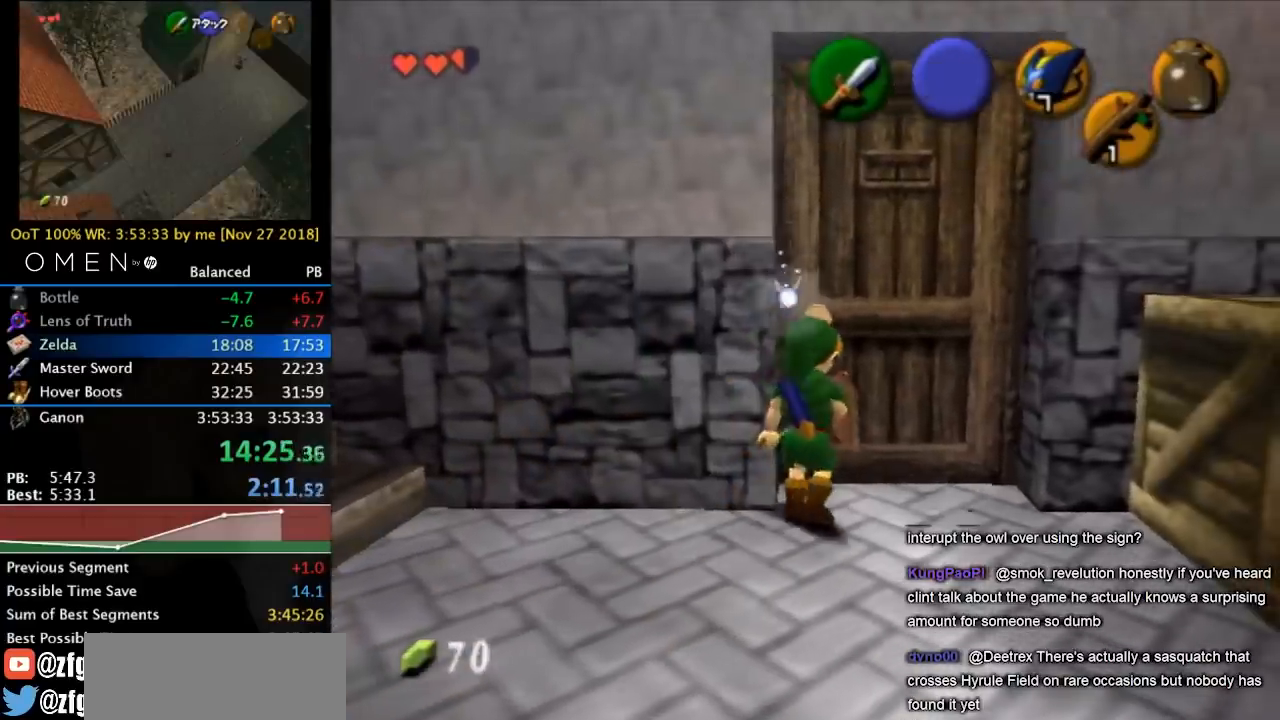
{"buttons": [], "left_stick": "up-right", "right_stick": "center", "events": [[33, "A", "down"], [133, "A", "up"], [167, "A", "down"], [233, "A", "up"], [400, "left_stick", "up-right"]]}
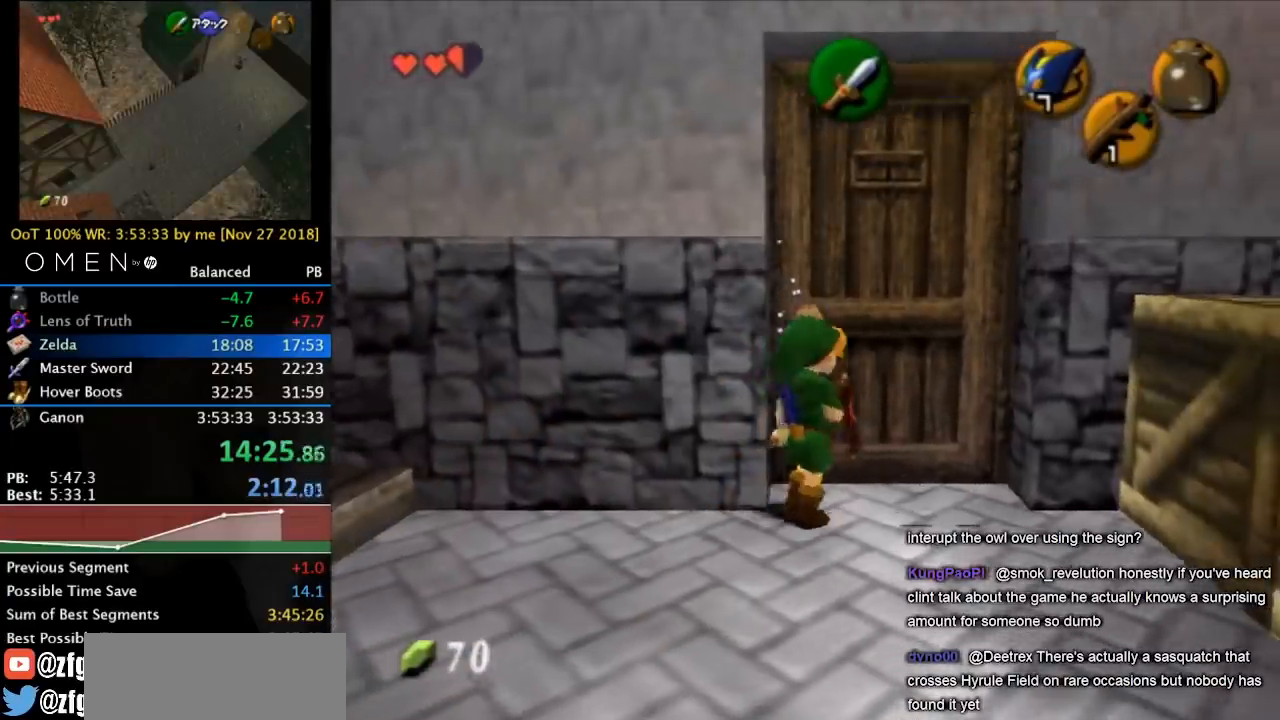
{"buttons": ["A"], "left_stick": "center", "right_stick": "center", "events": [[100, "A", "down"], [133, "A", "up"], [167, "left_stick", "center"], [233, "A", "down"], [300, "A", "up"], [367, "A", "down"], [433, "A", "up"], [500, "A", "down"]]}
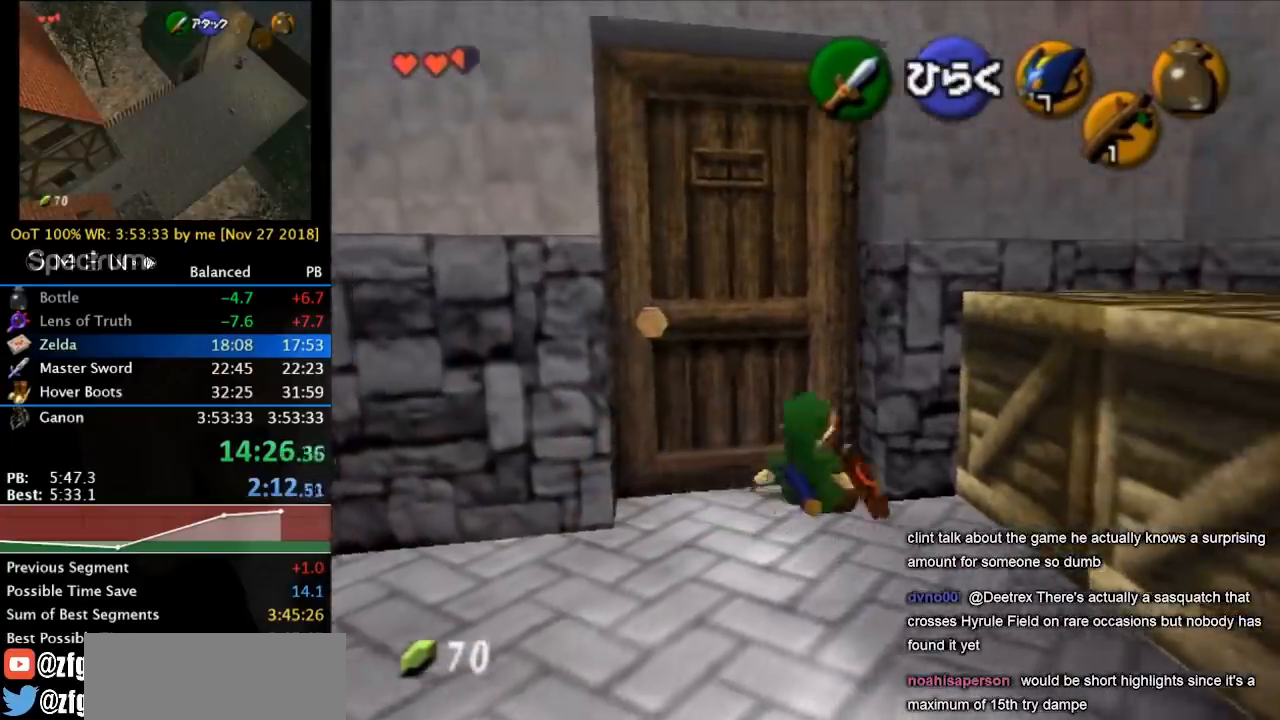
{"buttons": ["A"], "left_stick": "up-left", "right_stick": "center", "events": [[100, "A", "up"], [200, "A", "down"], [267, "A", "up"], [367, "A", "down"], [367, "left_stick", "up-left"], [433, "A", "up"], [500, "A", "down"]]}
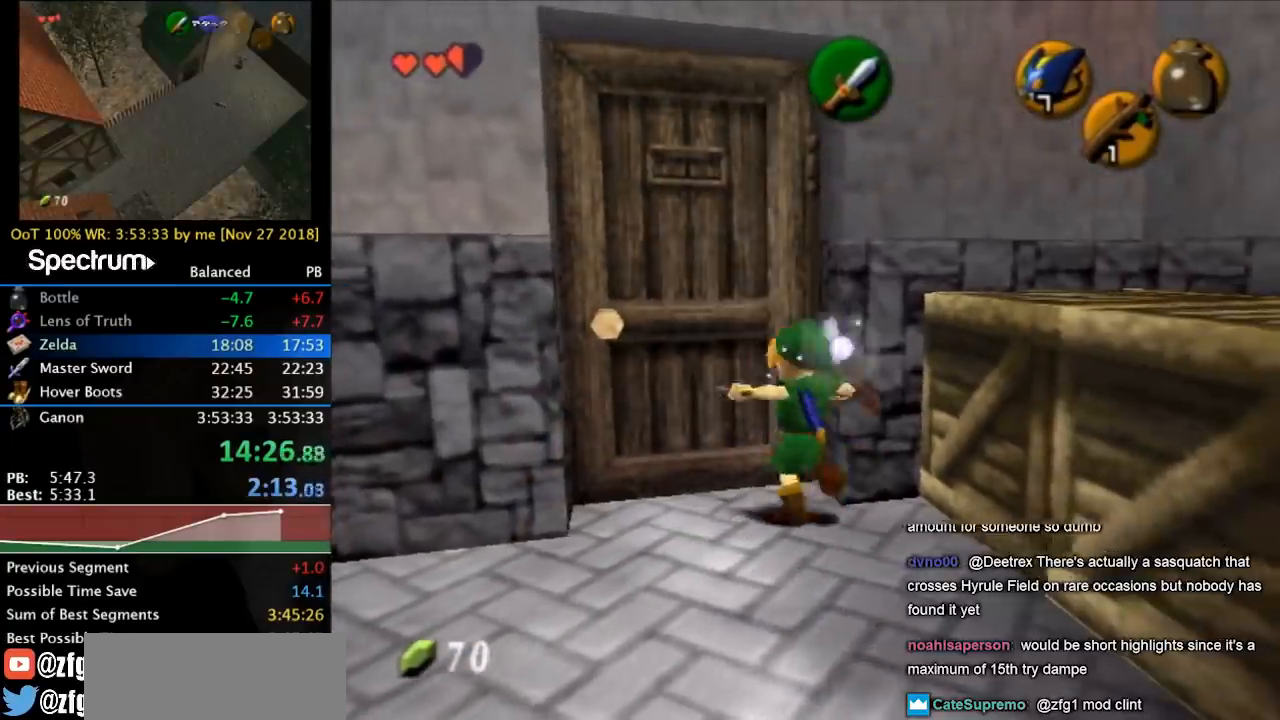
{"buttons": ["A"], "left_stick": "center", "right_stick": "center", "events": [[133, "A", "up"], [133, "left_stick", "center"], [167, "A", "down"], [267, "A", "up"], [333, "A", "down"], [433, "A", "up"], [500, "A", "down"]]}
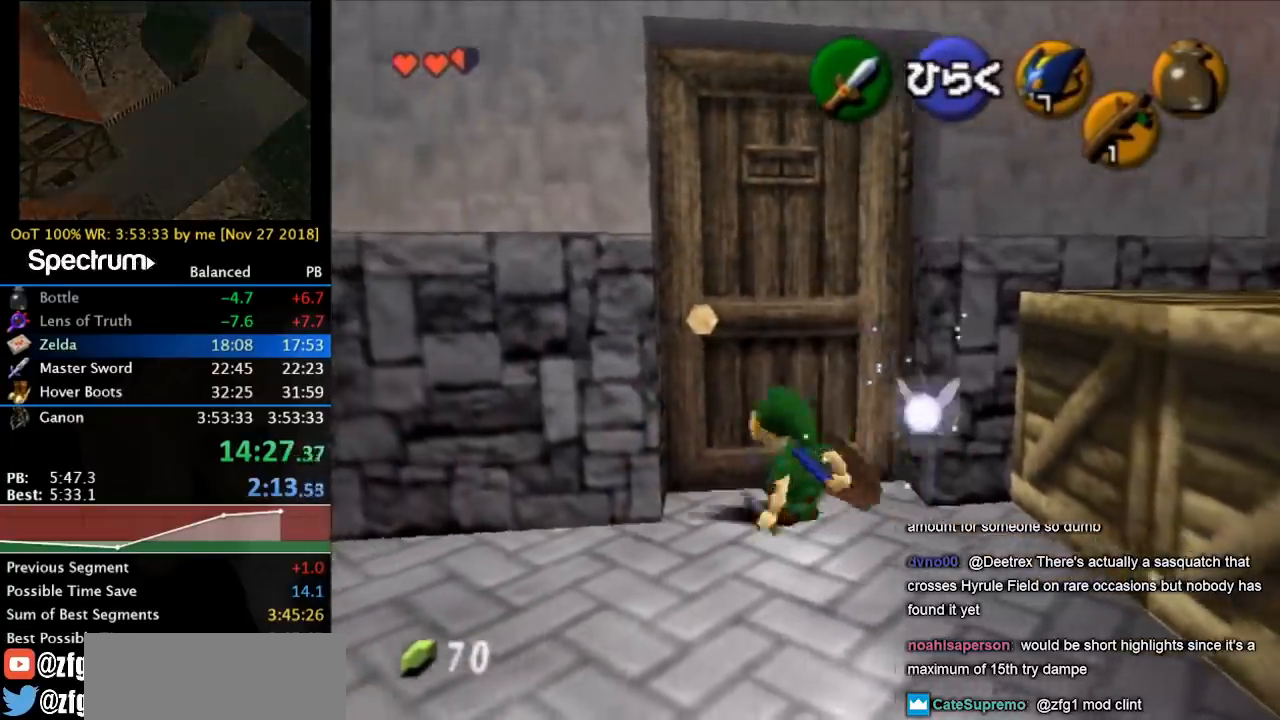
{"buttons": [], "left_stick": "center", "right_stick": "center", "events": [[100, "A", "up"], [133, "A", "down"], [200, "A", "up"], [267, "A", "down"], [367, "A", "up"], [433, "A", "down"], [500, "A", "up"]]}
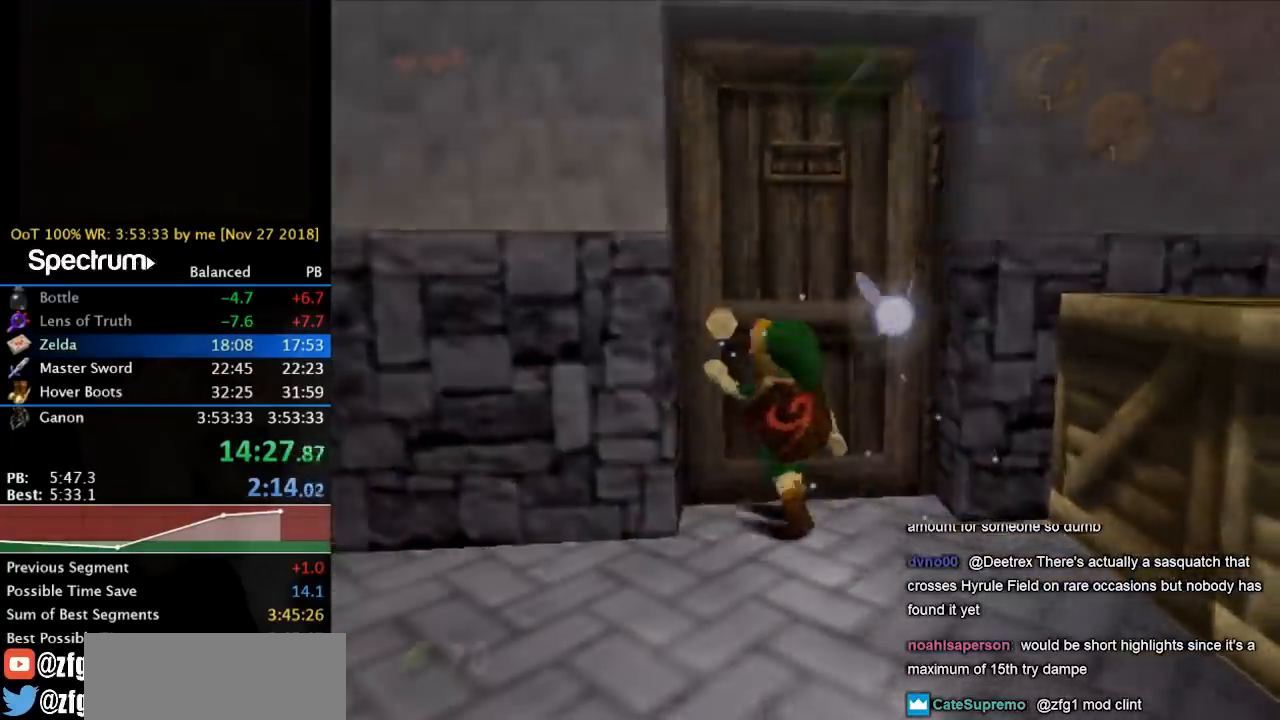
{"buttons": [], "left_stick": "down-left", "right_stick": "center", "events": [[233, "left_stick", "down-left"]]}
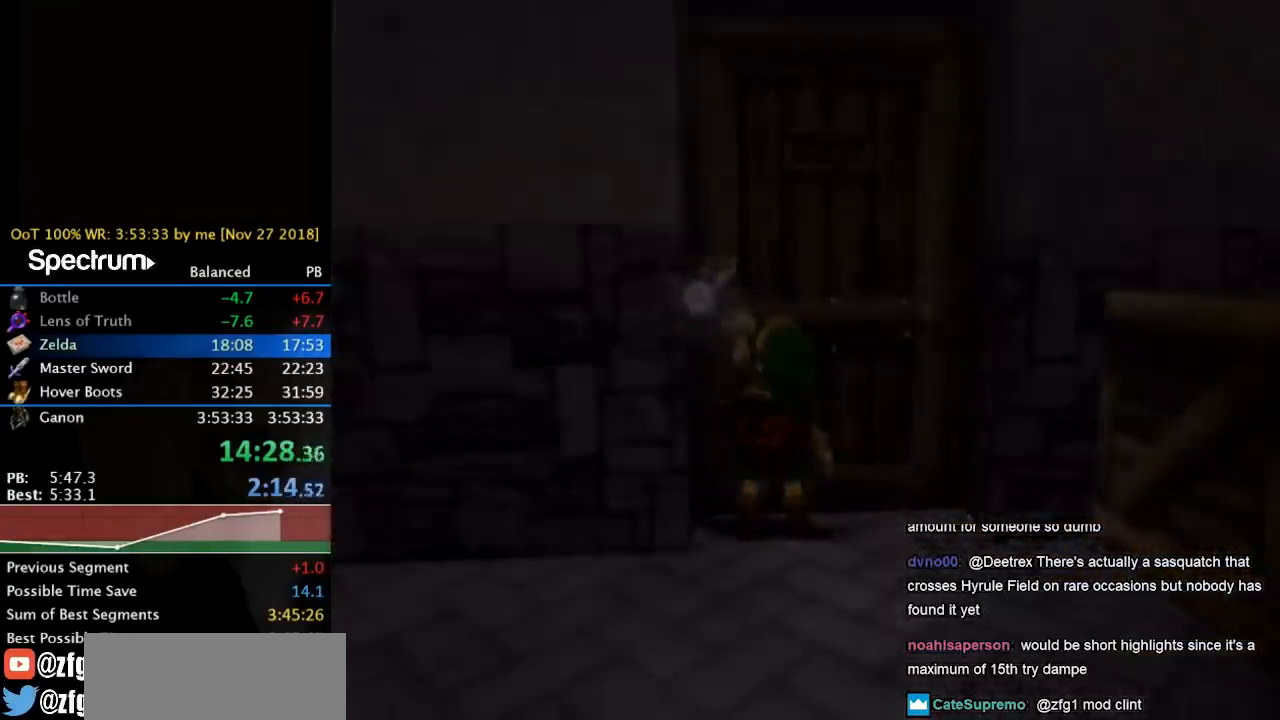
{"buttons": [], "left_stick": "down-left", "right_stick": "center", "events": []}
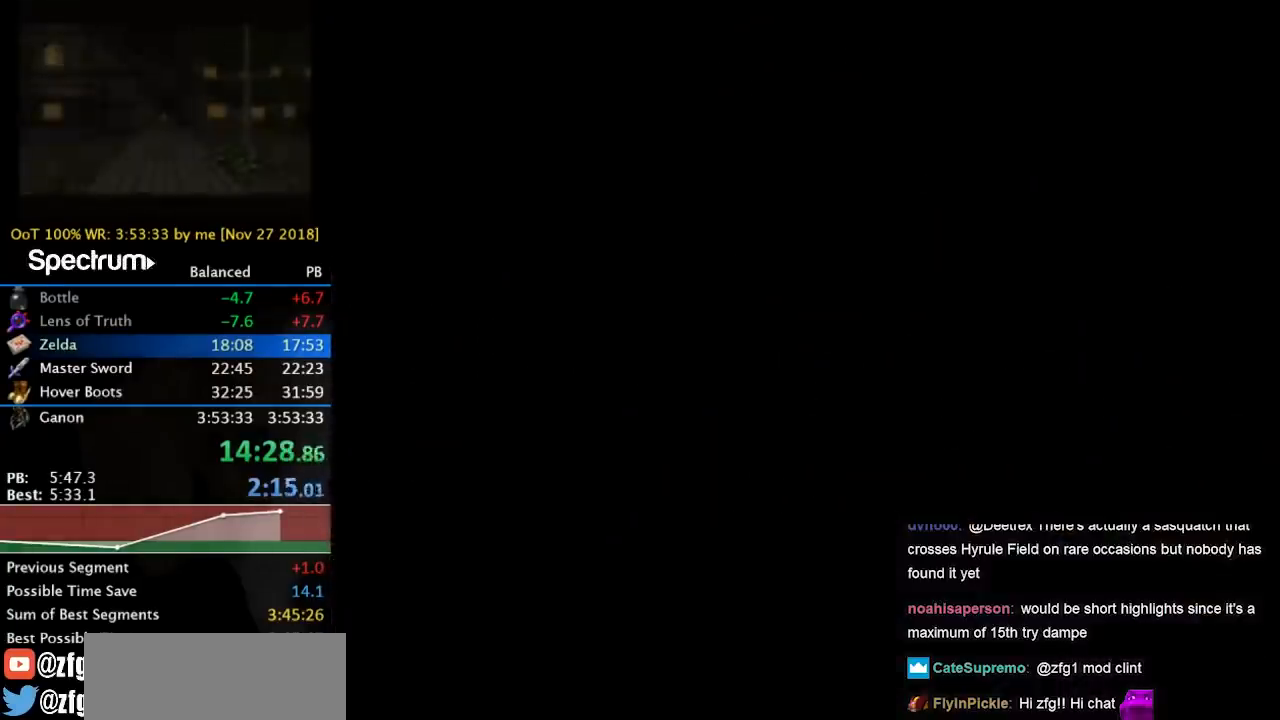
{"buttons": ["L1"], "left_stick": "center", "right_stick": "center", "events": [[400, "L1", "down"], [400, "left_stick", "center"]]}
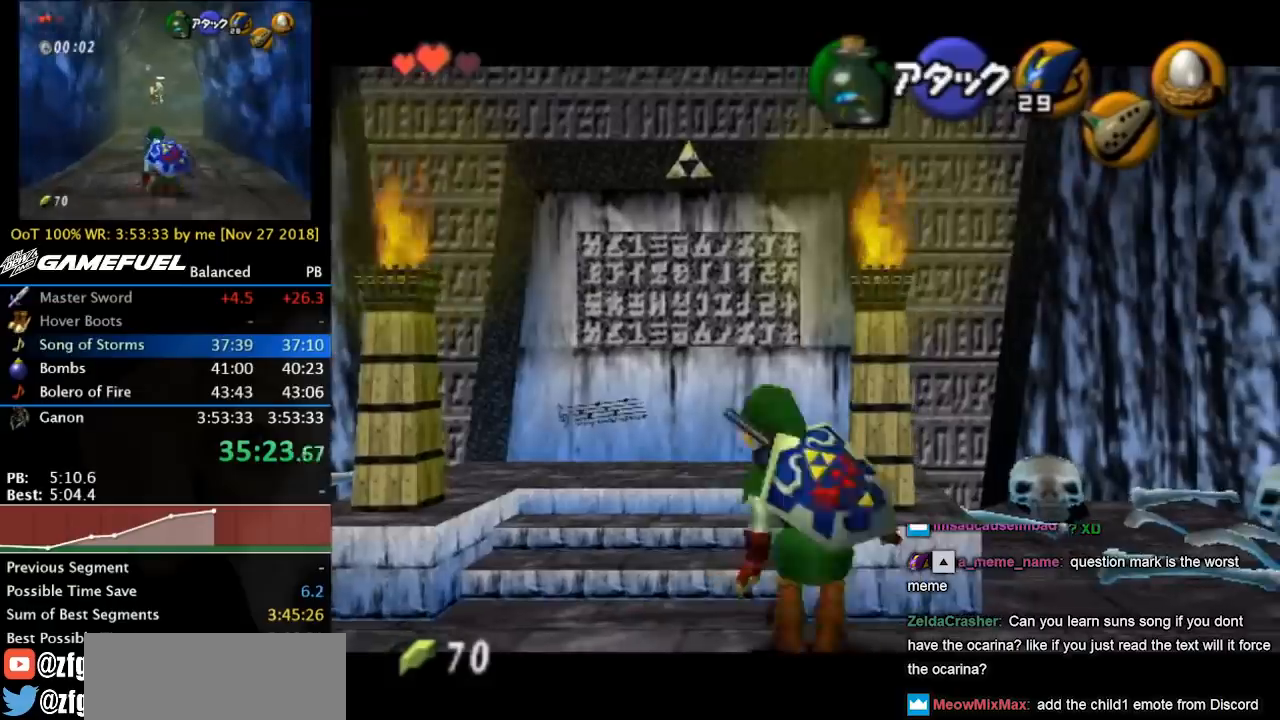
{"buttons": ["L1", "R1"], "left_stick": "center", "right_stick": "center", "events": [[33, "Y", "down"], [167, "Y", "up"], [333, "R1", "down"]]}
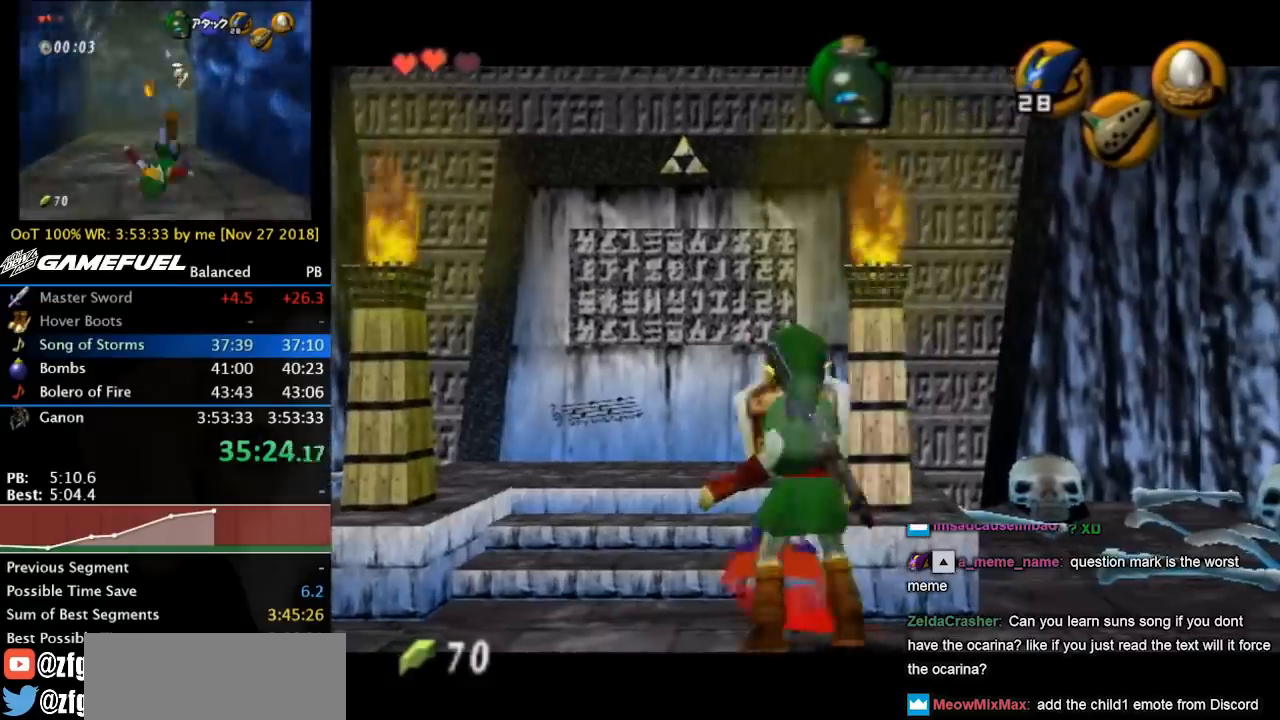
{"buttons": [], "left_stick": "center", "right_stick": "center", "events": [[33, "A", "down"], [133, "A", "up"], [200, "L1", "up"], [200, "R1", "up"]]}
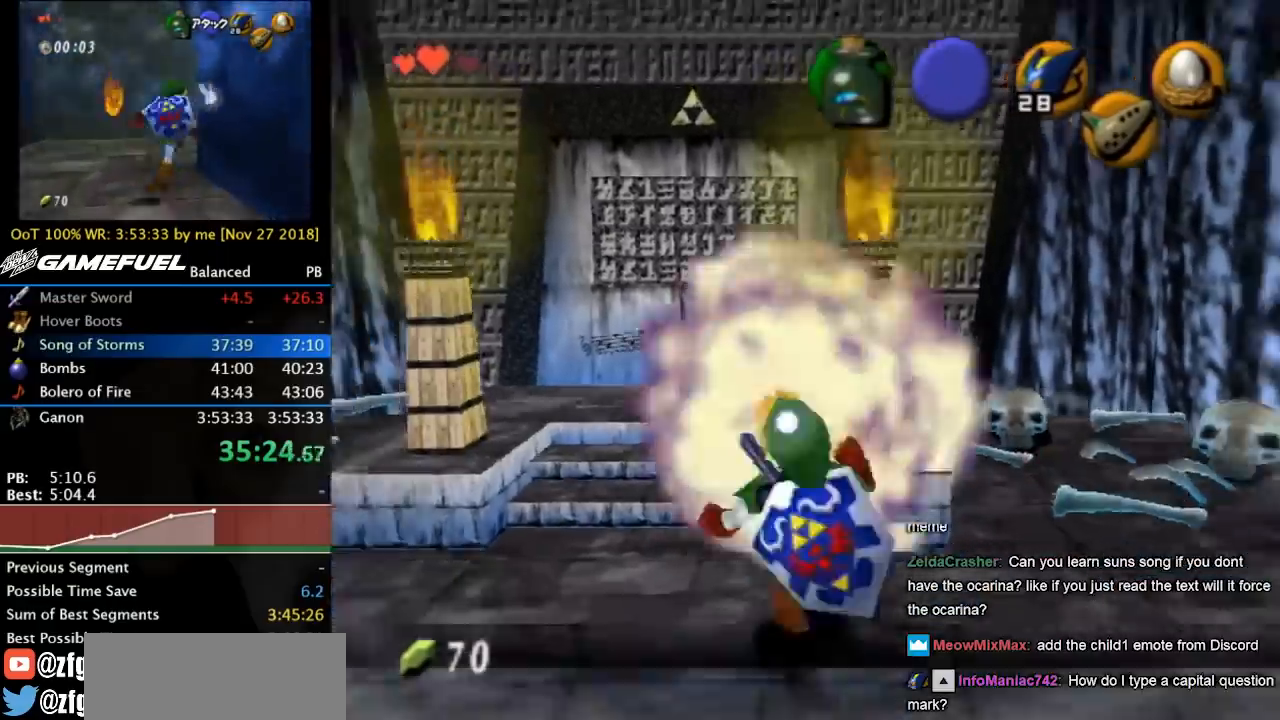
{"buttons": ["L1"], "left_stick": "center", "right_stick": "center", "events": [[67, "L1", "down"], [67, "R1", "down"], [367, "R1", "up"]]}
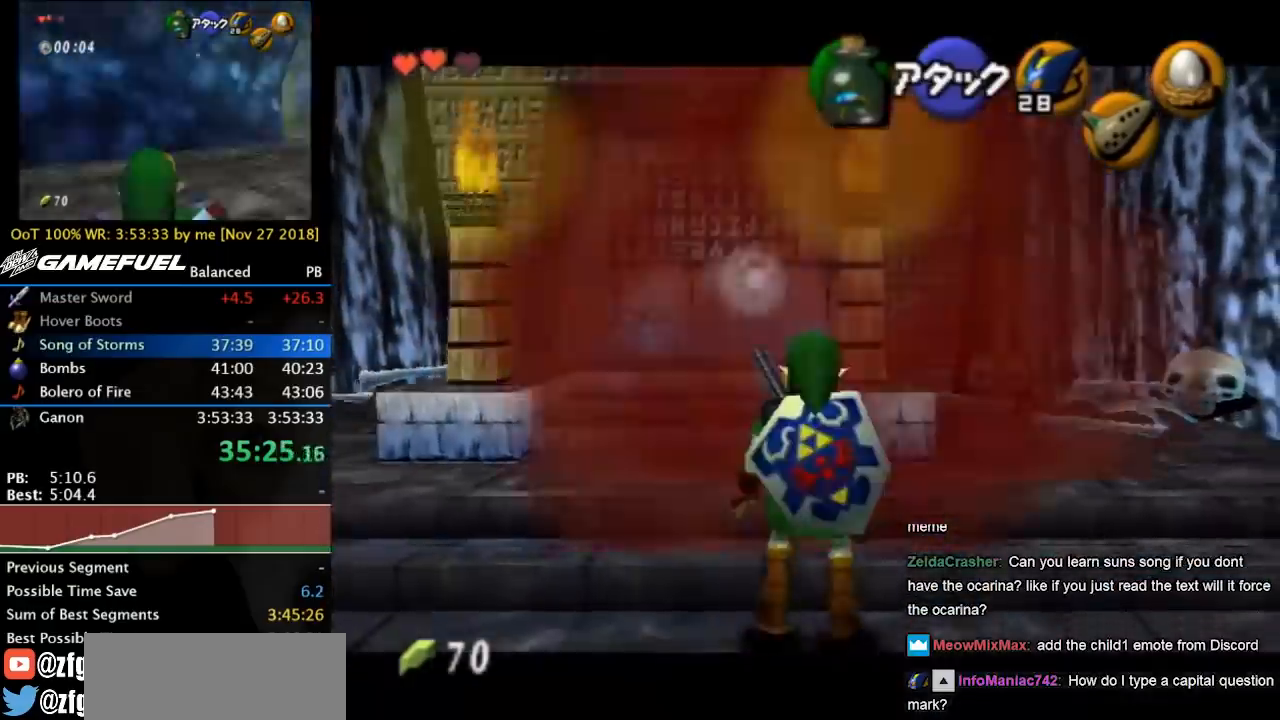
{"buttons": ["Y", "L1"], "left_stick": "center", "right_stick": "center", "events": [[200, "left_stick", "up"], [433, "Y", "down"], [467, "left_stick", "center"]]}
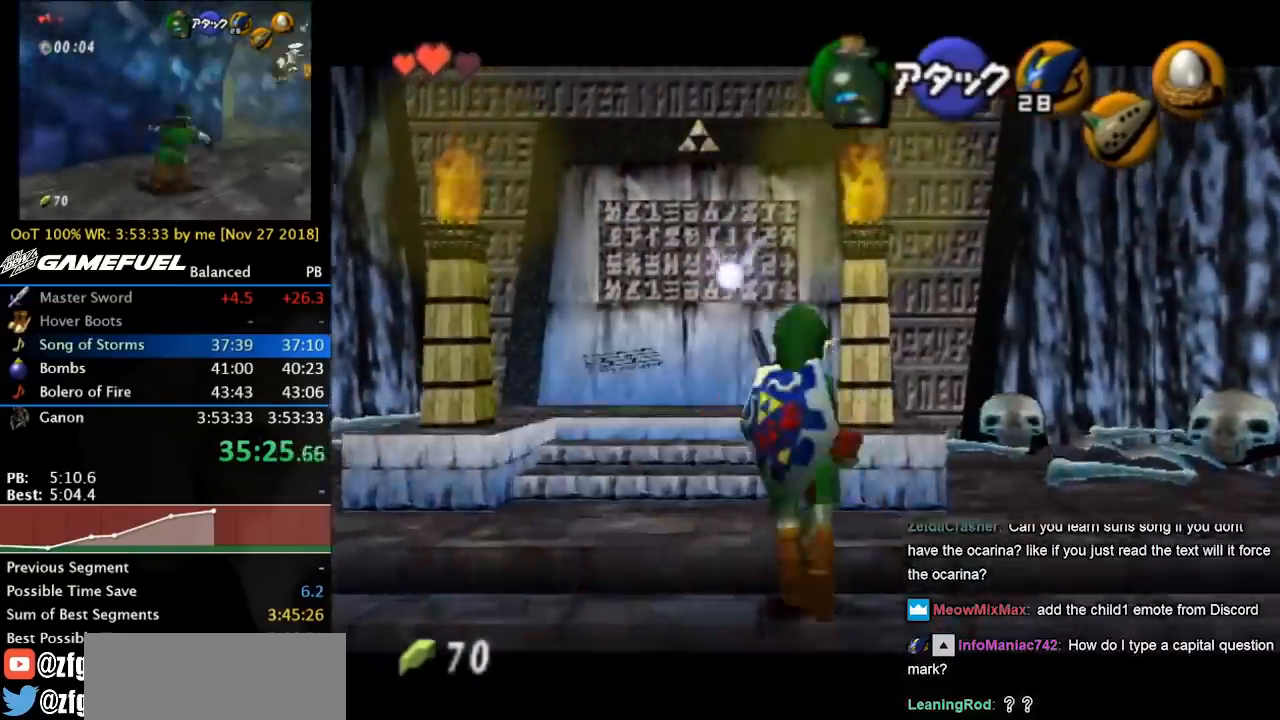
{"buttons": ["L1"], "left_stick": "center", "right_stick": "center", "events": [[33, "Y", "up"]]}